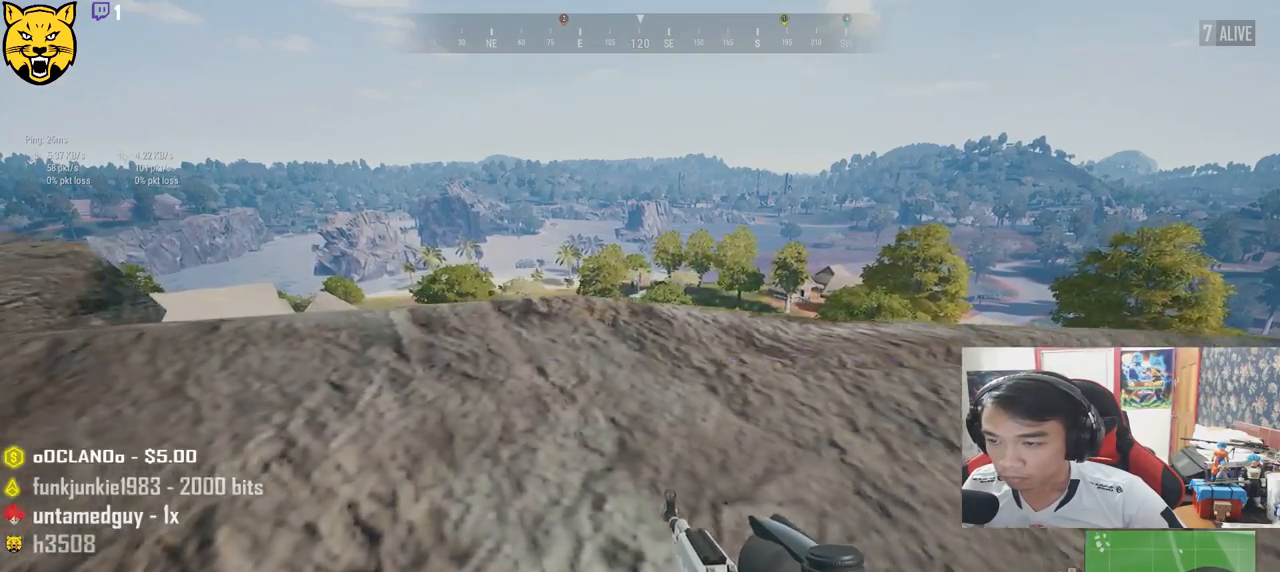
Gameplay with keyboard and mouse; each line is a JSON object with the keys and mouse buttons held at the frame after it. "events" lists presses ("down") and releases ("up") of "a", "c", "ctrl", "d", "e", "f", "q", "r", "s", "shift", "space", "tab", "v", "w", "x", "z", "mouse_left", "mouse_wheel" and "mouse_right" between this image and that frame as [ms after this image, input, new state], when the widget could be followed in between. "mouse_left", "mouse_wheel", "mouse_right" = the "left", "wheel", "right" buttons of the "mouse" list. No other keys are recorded. "wheel" means that the mouse wheel is clicked or scrolled. Mouse movement is not recorded.
{"keys": ["a"], "mouse": [], "events": [[100, "s", "down"], [300, "s", "up"]]}
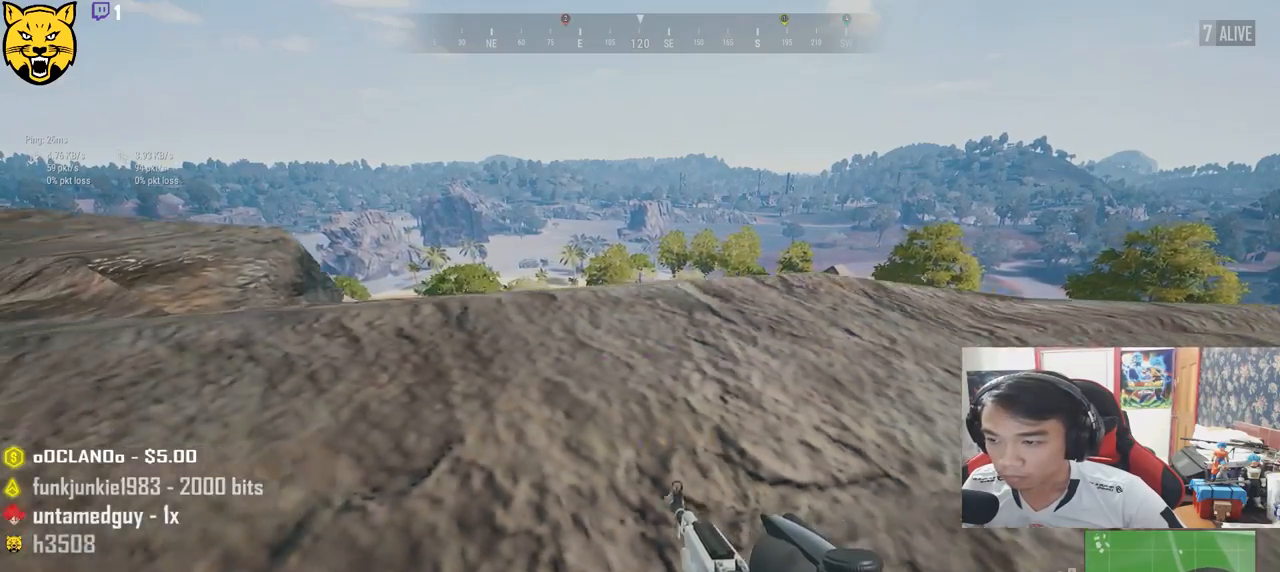
{"keys": ["d"], "mouse": [], "events": [[150, "w", "down"], [250, "a", "up"], [300, "w", "up"], [367, "d", "down"]]}
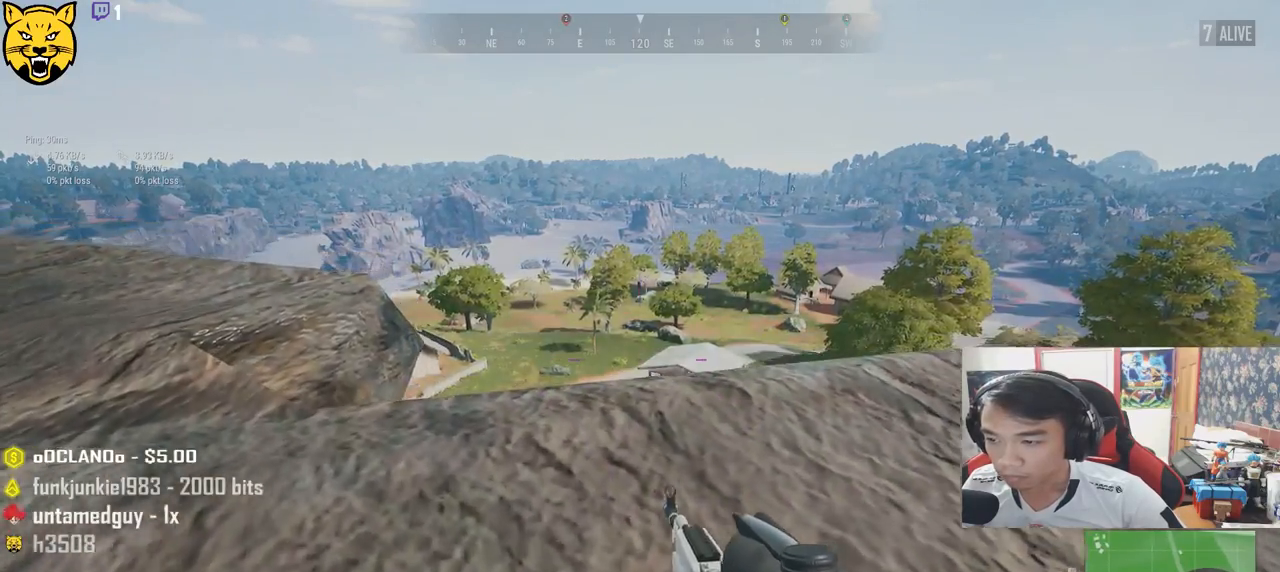
{"keys": [], "mouse": [], "events": [[483, "d", "up"]]}
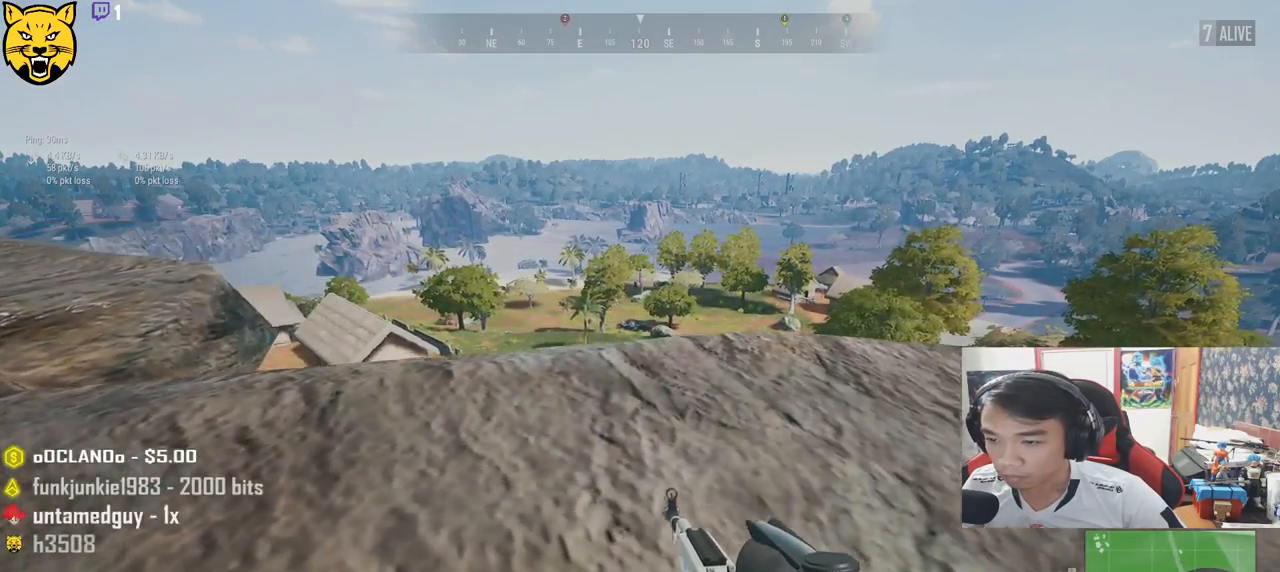
{"keys": ["a", "s"], "mouse": [], "events": [[67, "a", "down"], [417, "s", "down"]]}
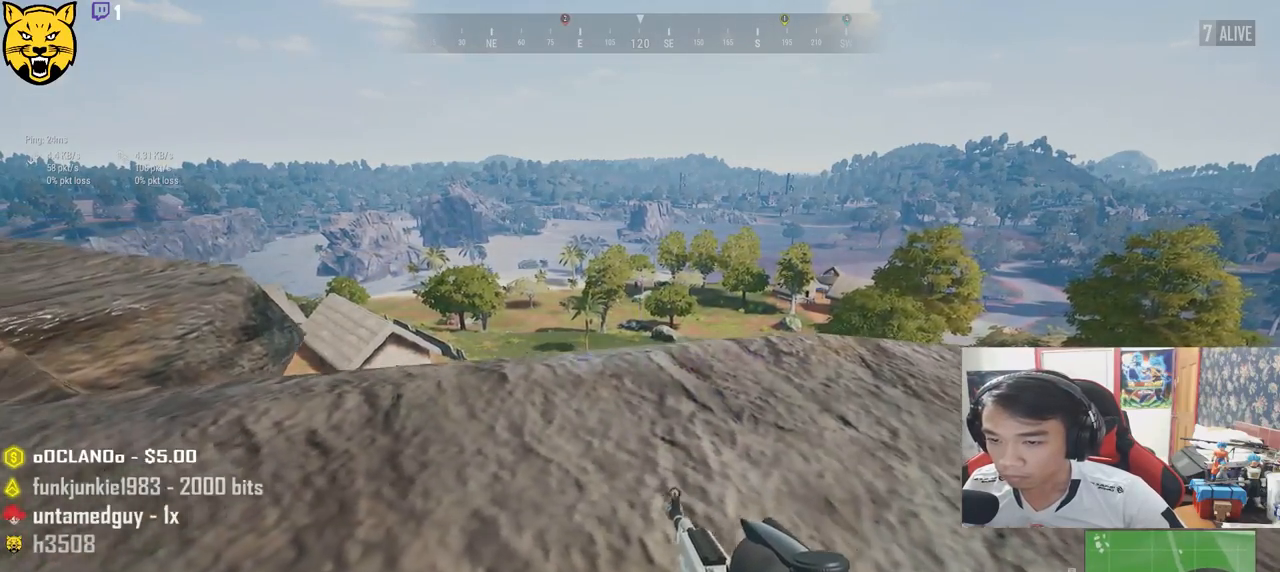
{"keys": ["a"], "mouse": [], "events": [[417, "s", "up"]]}
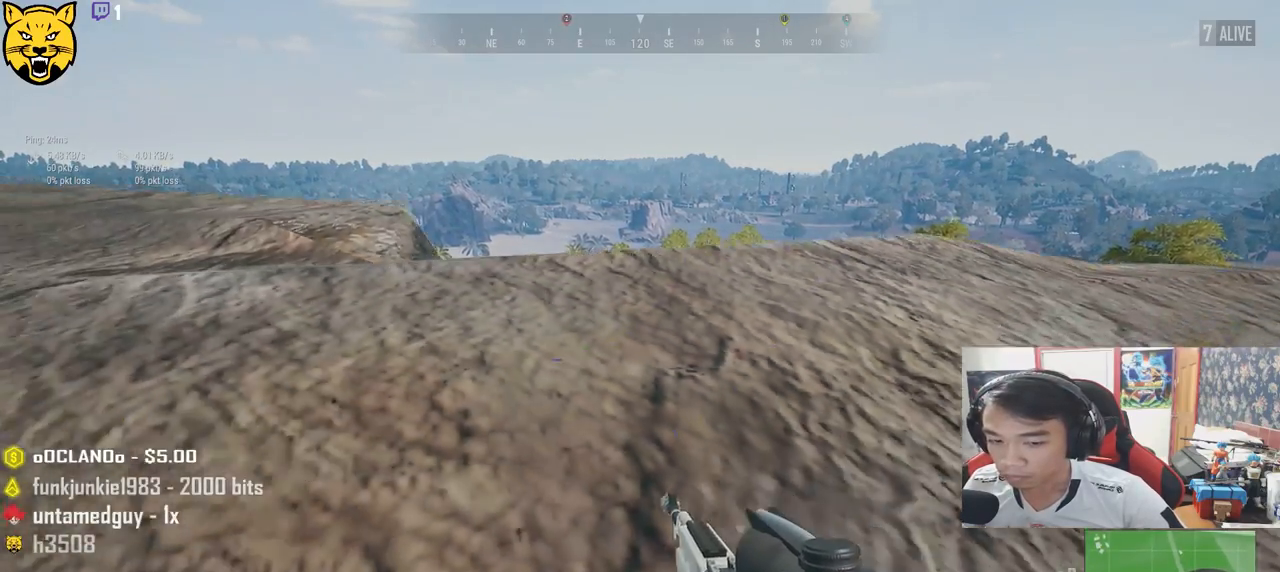
{"keys": ["a"], "mouse": [], "events": []}
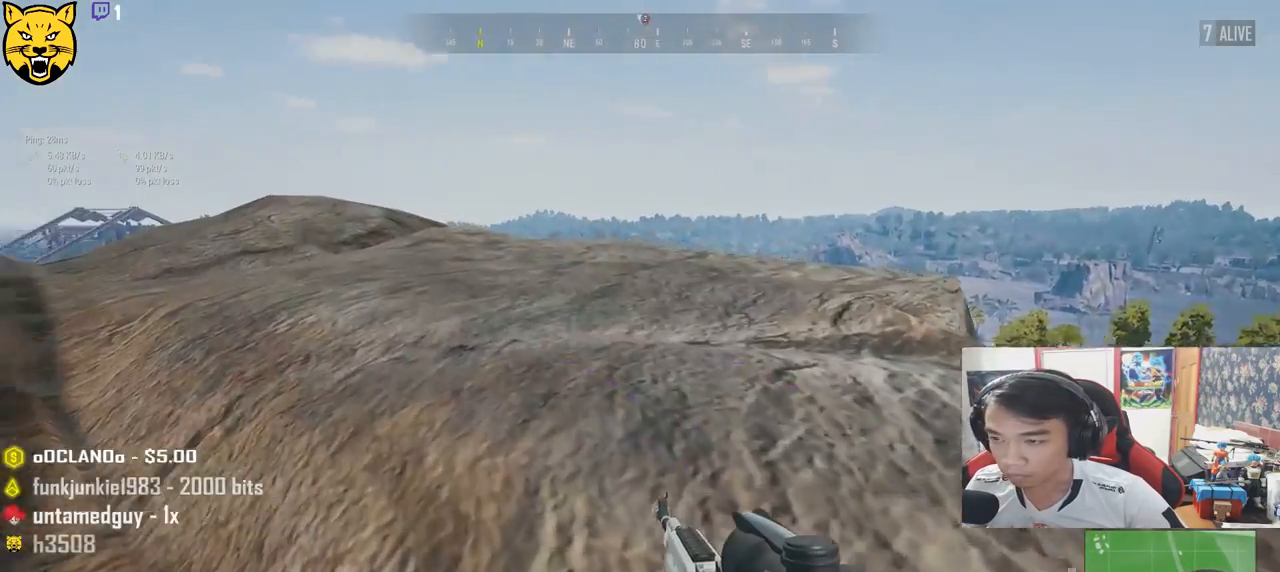
{"keys": ["a", "w"], "mouse": [], "events": [[83, "s", "down"], [317, "s", "up"], [500, "w", "down"]]}
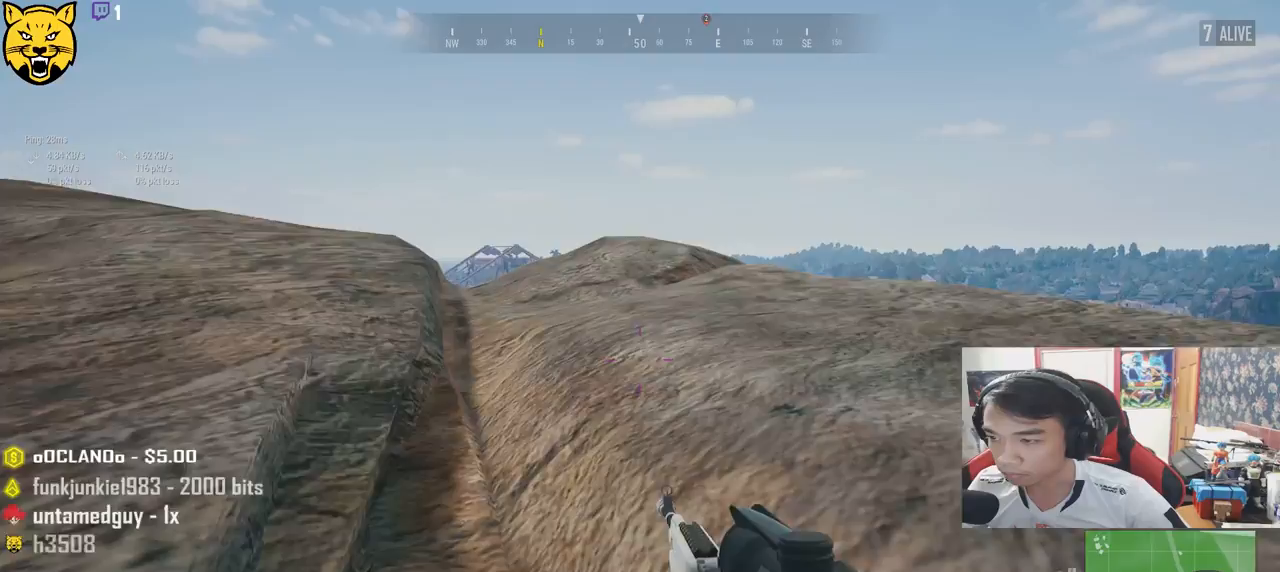
{"keys": ["a", "w"], "mouse": [], "events": [[50, "a", "up"], [433, "a", "down"]]}
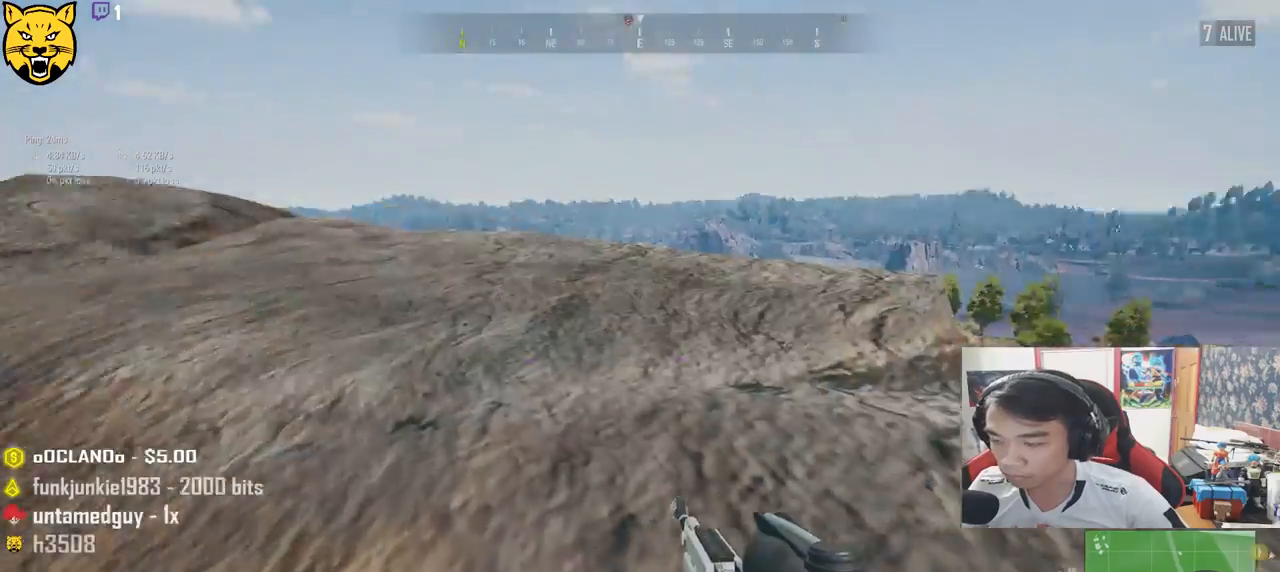
{"keys": ["a"], "mouse": [], "events": [[333, "w", "up"]]}
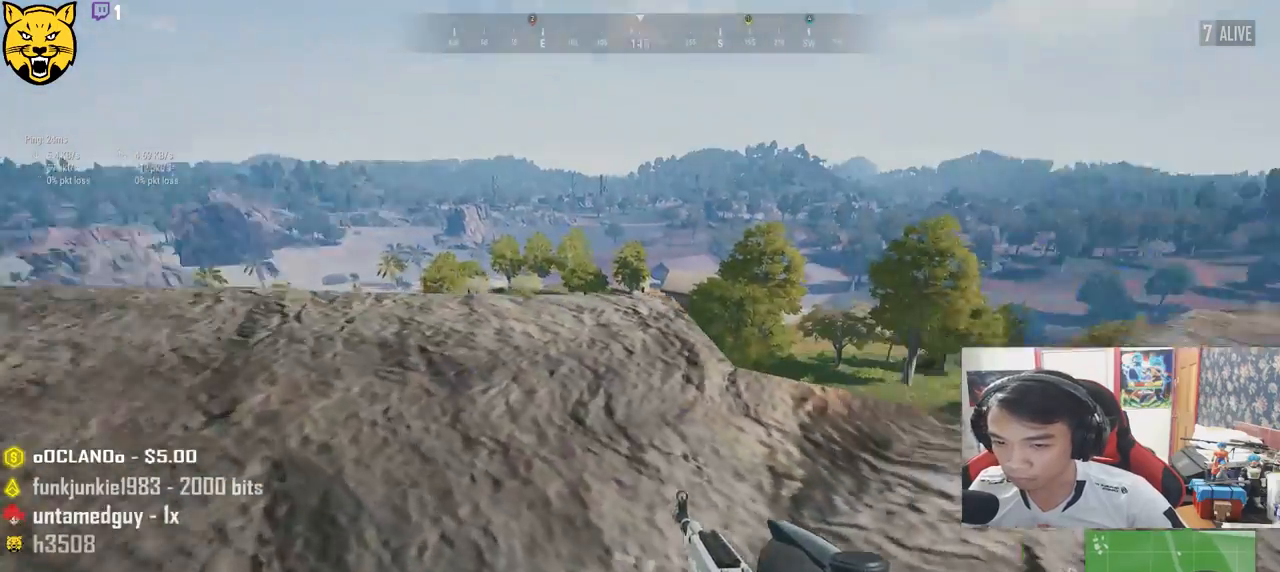
{"keys": ["a", "w"], "mouse": [], "events": [[467, "w", "down"]]}
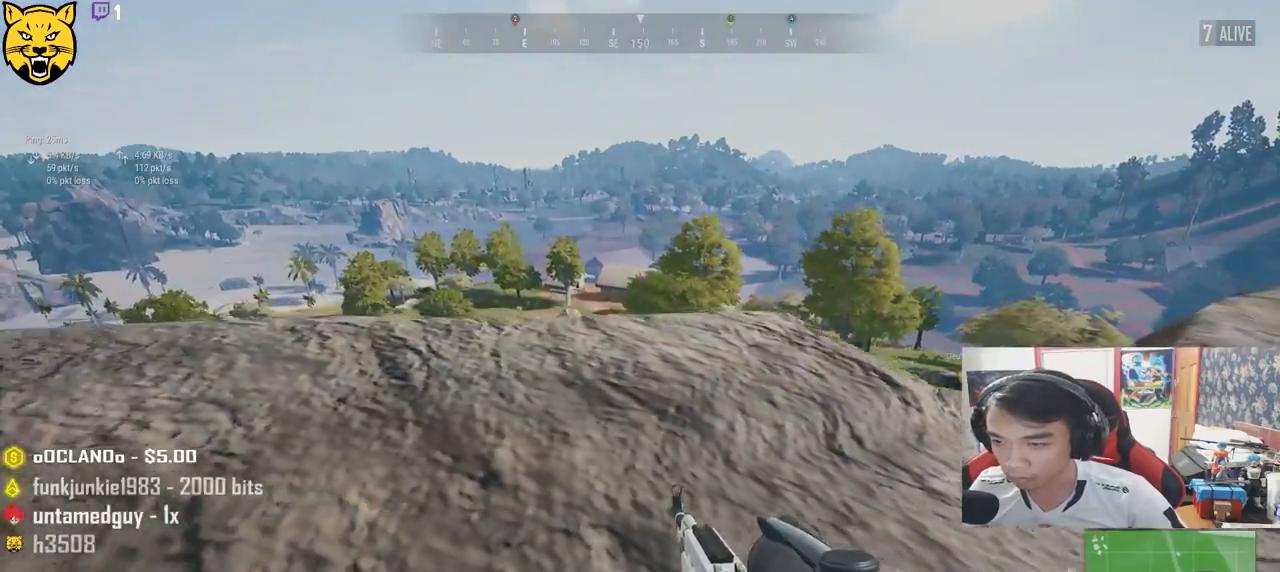
{"keys": ["a", "s"], "mouse": [], "events": [[133, "w", "up"], [350, "s", "down"]]}
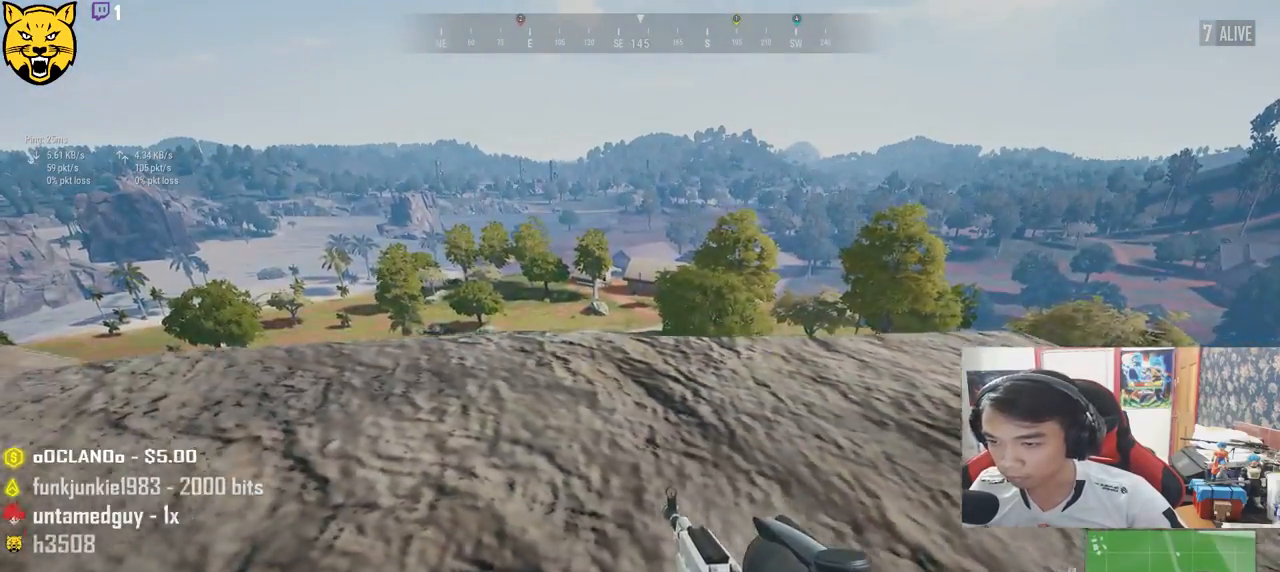
{"keys": ["d", "w"], "mouse": [], "events": [[33, "a", "up"], [150, "d", "down"], [217, "s", "up"], [383, "w", "down"]]}
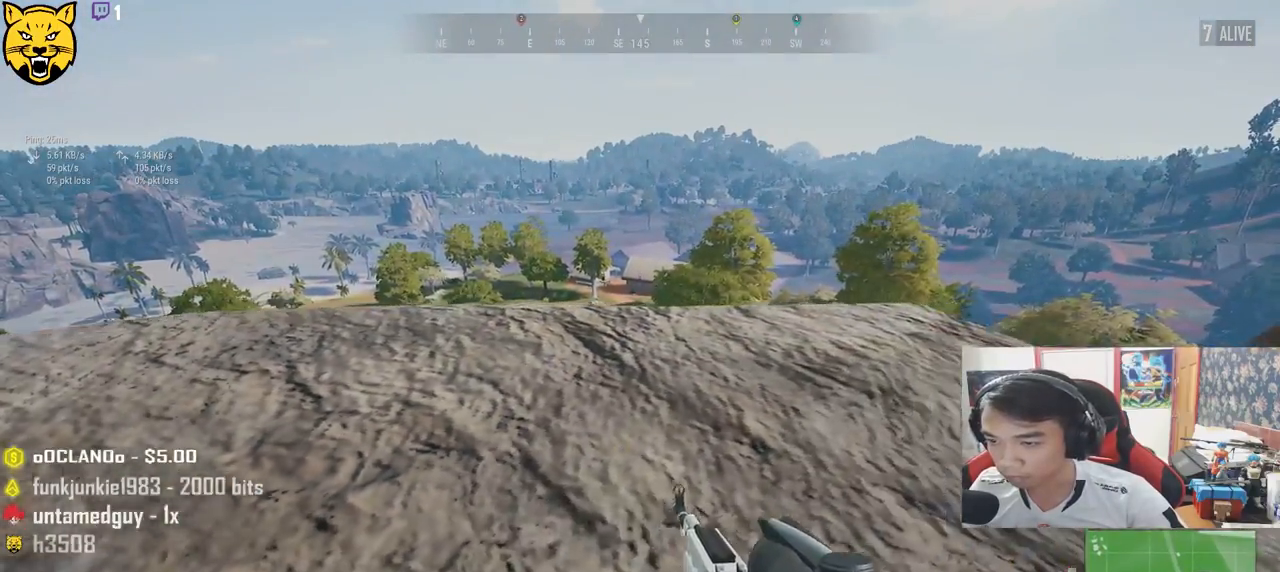
{"keys": ["d", "s"], "mouse": [], "events": [[200, "w", "up"], [433, "s", "down"]]}
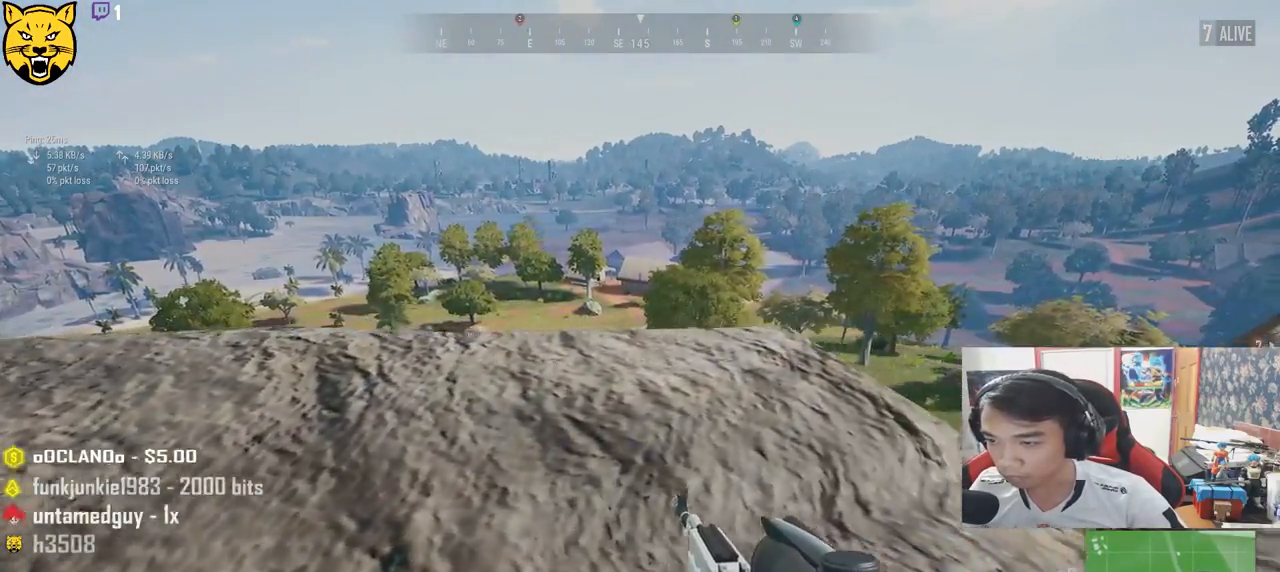
{"keys": ["d"], "mouse": [], "events": [[50, "a", "down"], [100, "d", "up"], [100, "s", "up"], [233, "w", "down"], [300, "a", "up"], [450, "d", "down"], [483, "w", "up"]]}
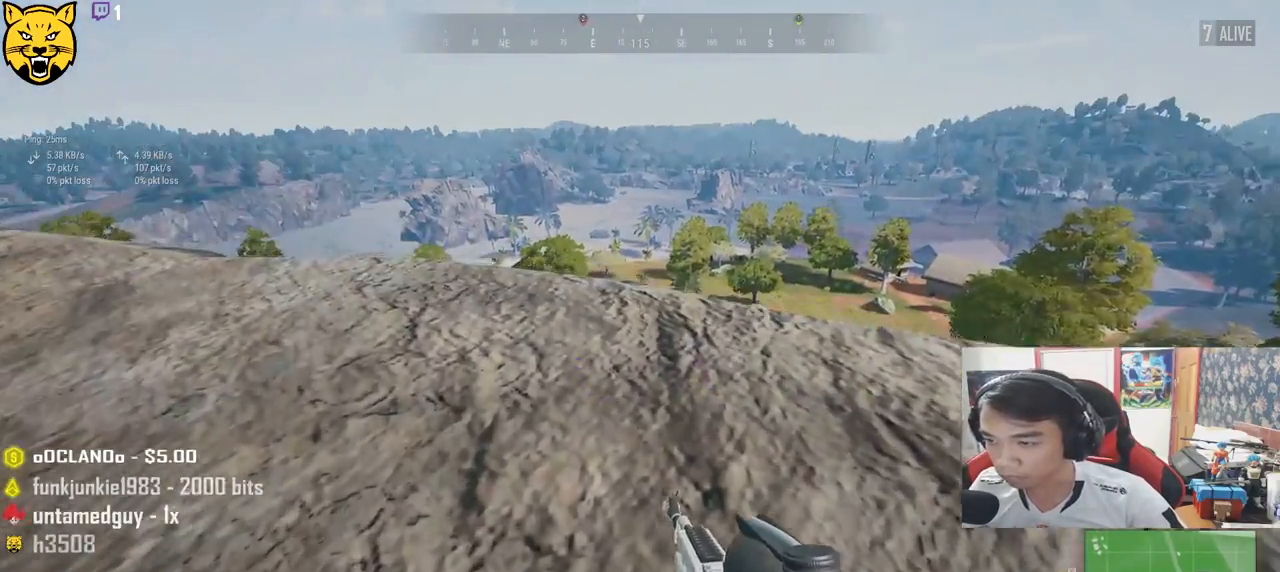
{"keys": ["a"], "mouse": [], "events": [[150, "s", "down"], [250, "a", "down"], [250, "d", "up"], [383, "s", "up"]]}
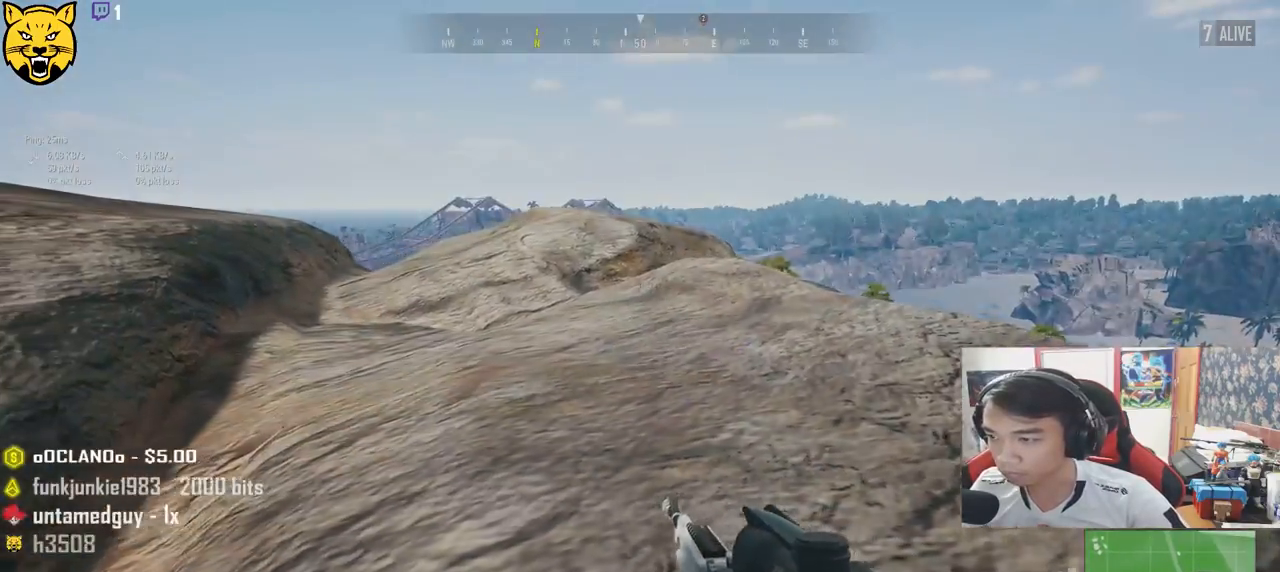
{"keys": ["w"], "mouse": [], "events": [[67, "w", "down"], [100, "a", "up"]]}
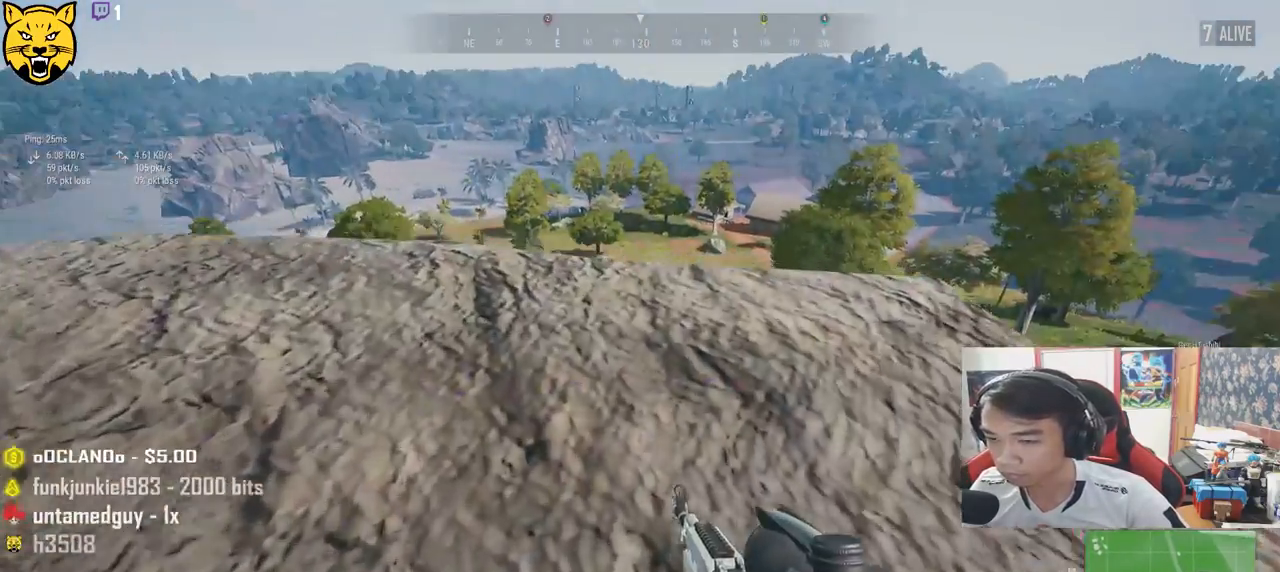
{"keys": ["s"], "mouse": [], "events": [[167, "d", "down"], [250, "w", "up"], [433, "s", "down"], [483, "d", "up"]]}
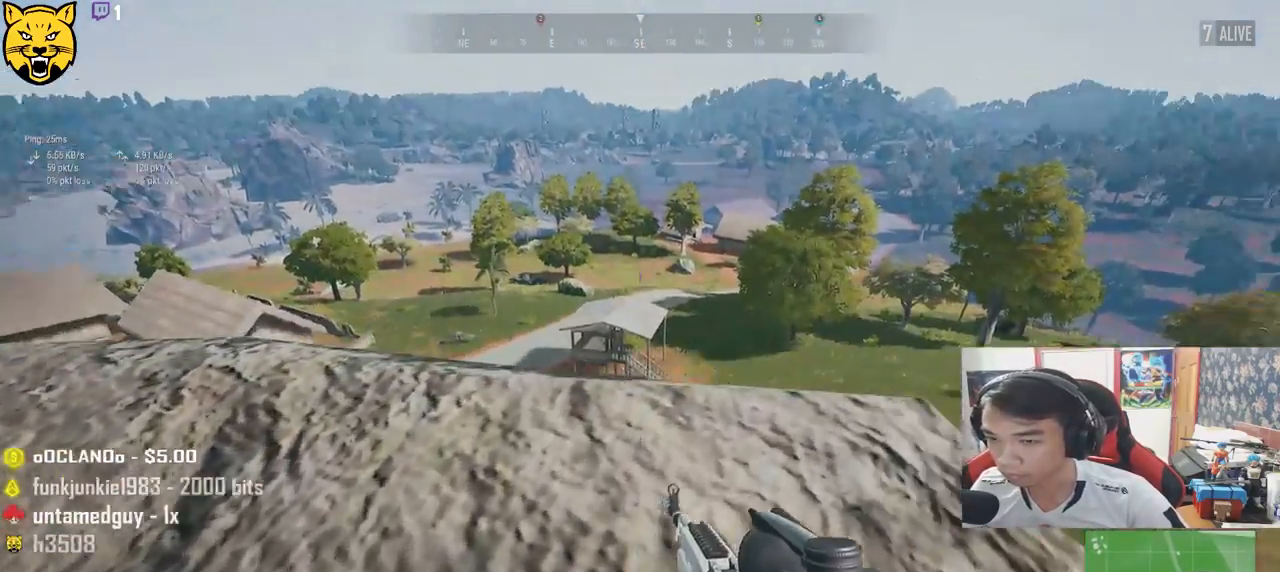
{"keys": ["d", "s"], "mouse": [], "events": [[133, "mouse_right", "down"], [150, "ctrl", "down"], [183, "d", "down"], [200, "ctrl", "up"], [217, "mouse_right", "up"], [233, "s", "up"], [467, "s", "down"]]}
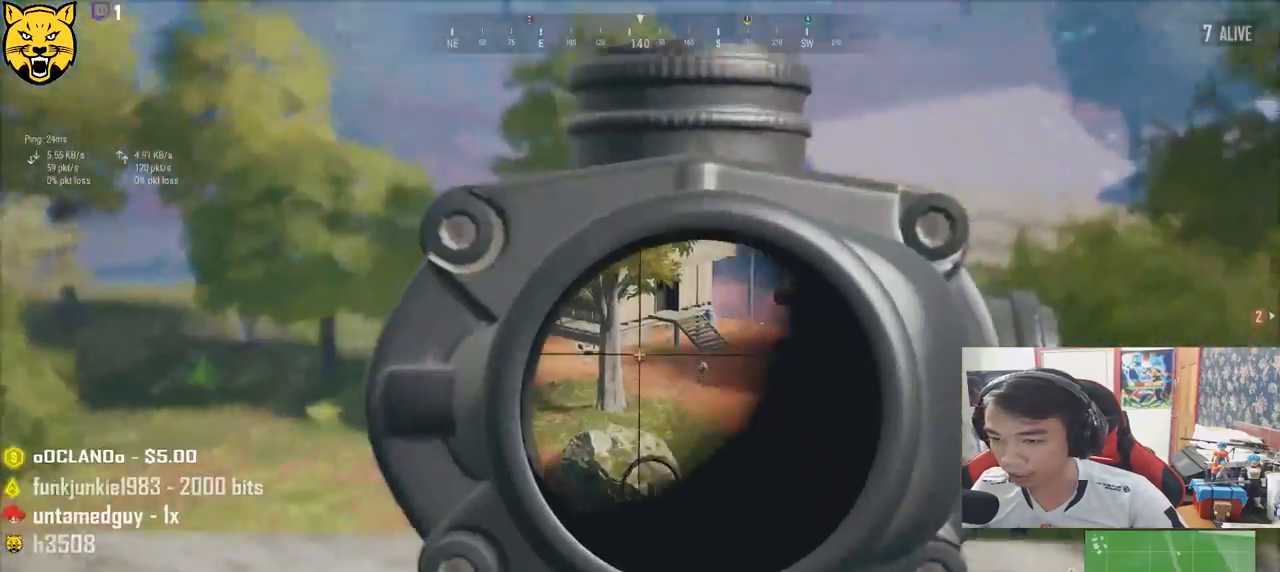
{"keys": ["w"], "mouse": [], "events": [[17, "s", "up"], [83, "d", "up"], [183, "e", "down"], [450, "e", "up"], [467, "w", "down"]]}
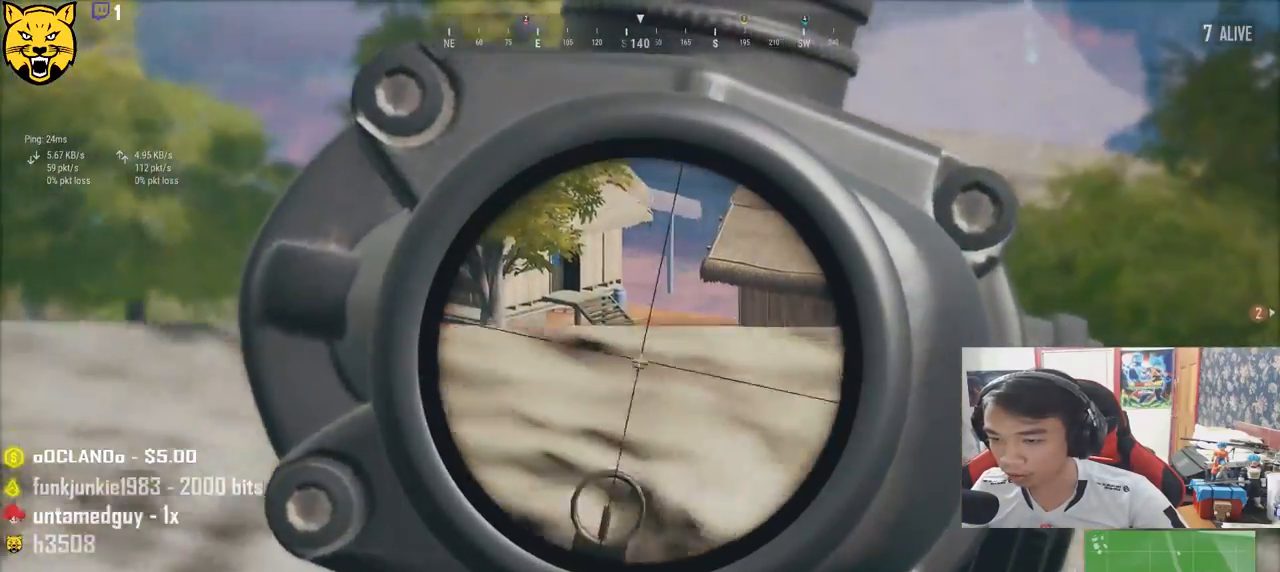
{"keys": ["d"], "mouse": ["left"], "events": [[133, "ctrl", "down"], [267, "ctrl", "up"], [333, "w", "up"], [433, "d", "down"], [483, "mouse_left", "down"]]}
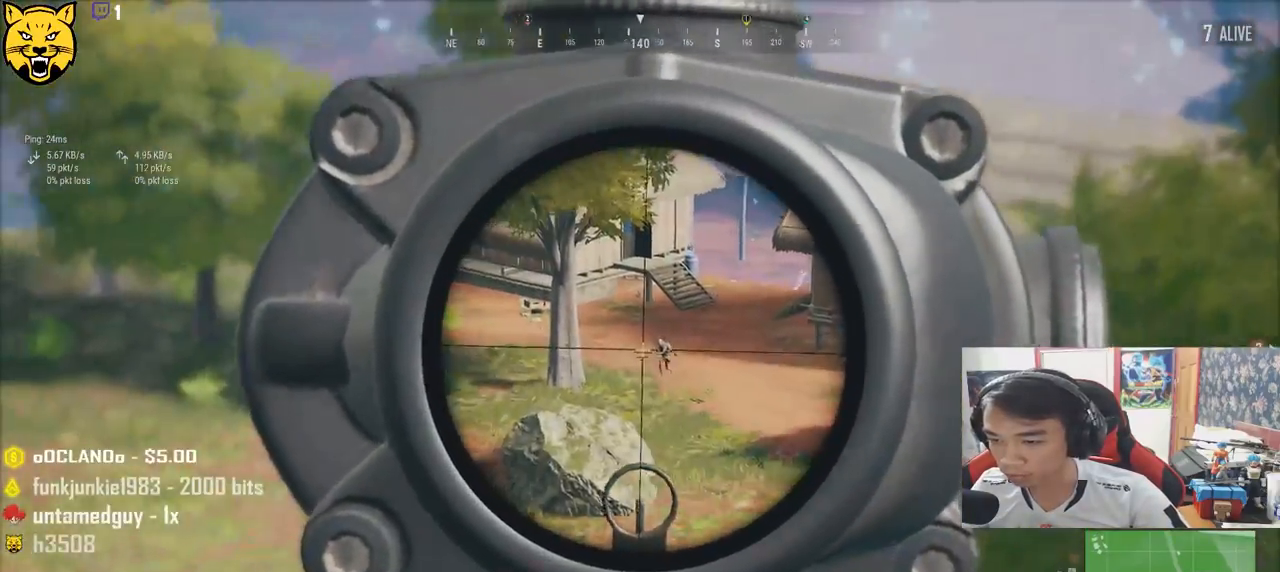
{"keys": ["e"], "mouse": [], "events": [[117, "mouse_left", "up"], [150, "d", "up"], [383, "e", "down"], [383, "mouse_left", "down"], [500, "mouse_left", "up"]]}
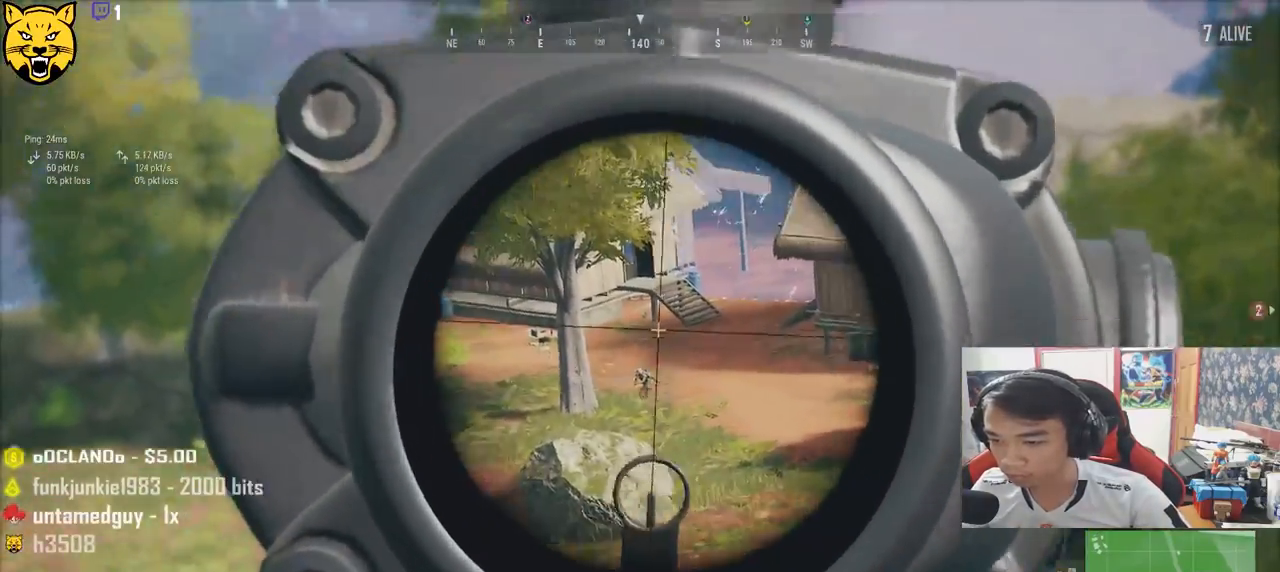
{"keys": ["e"], "mouse": ["left"], "events": [[200, "mouse_left", "down"], [317, "mouse_left", "up"], [500, "mouse_left", "down"]]}
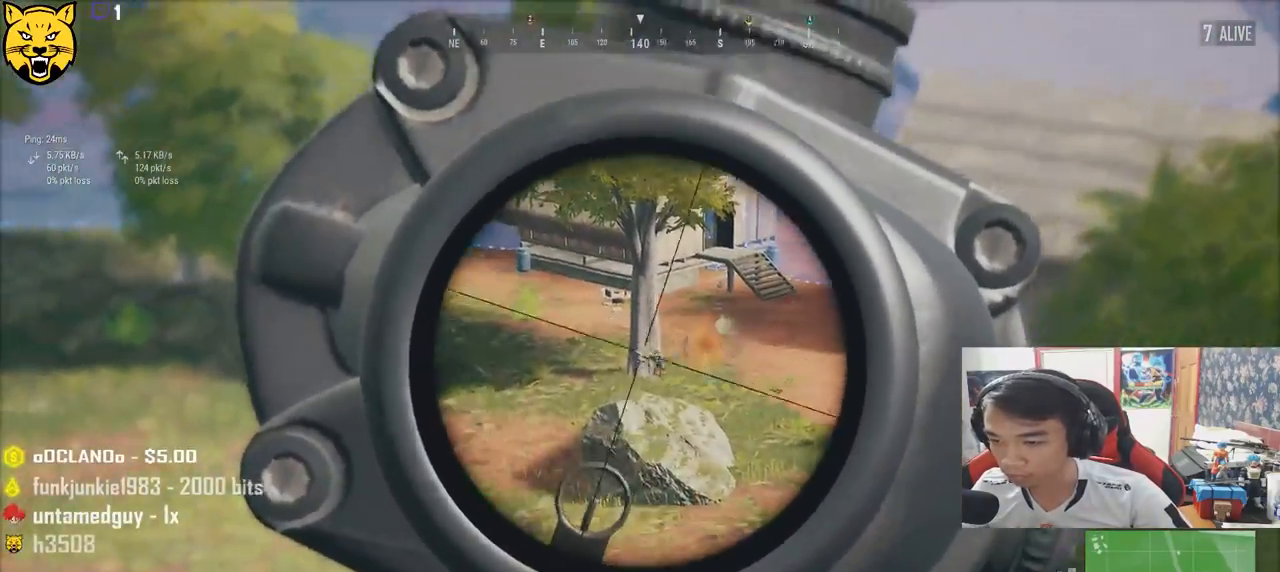
{"keys": ["e"], "mouse": ["left"], "events": [[117, "mouse_left", "up"], [450, "mouse_left", "down"]]}
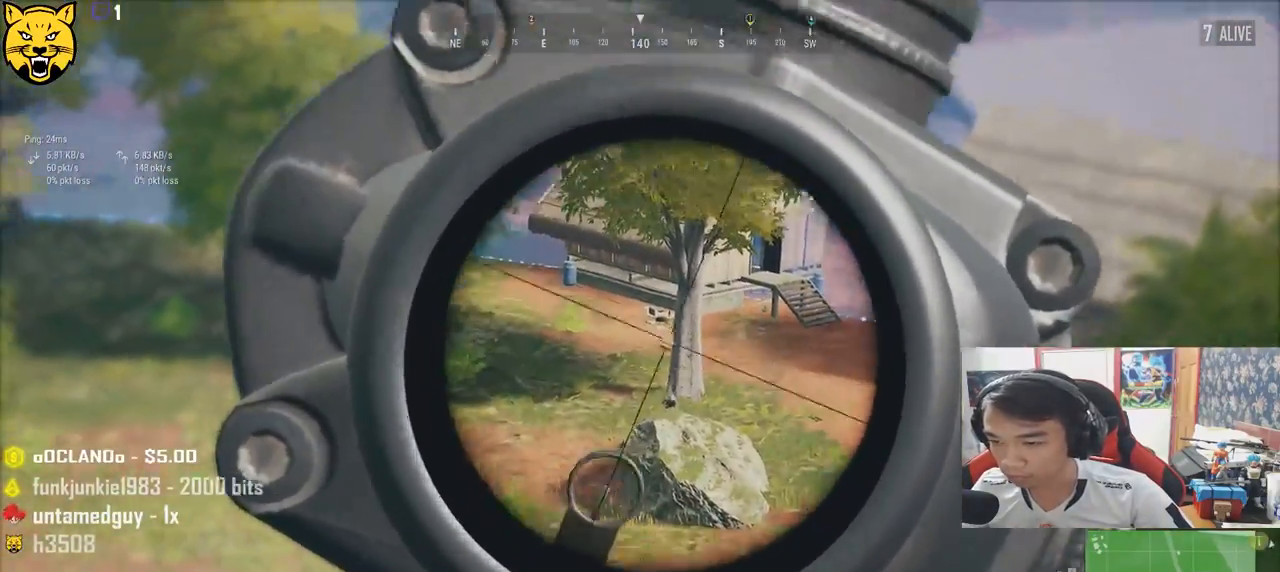
{"keys": ["s"], "mouse": ["right"], "events": [[50, "mouse_left", "up"], [283, "mouse_left", "down"], [400, "e", "up"], [400, "mouse_left", "up"], [450, "s", "down"], [467, "mouse_right", "down"]]}
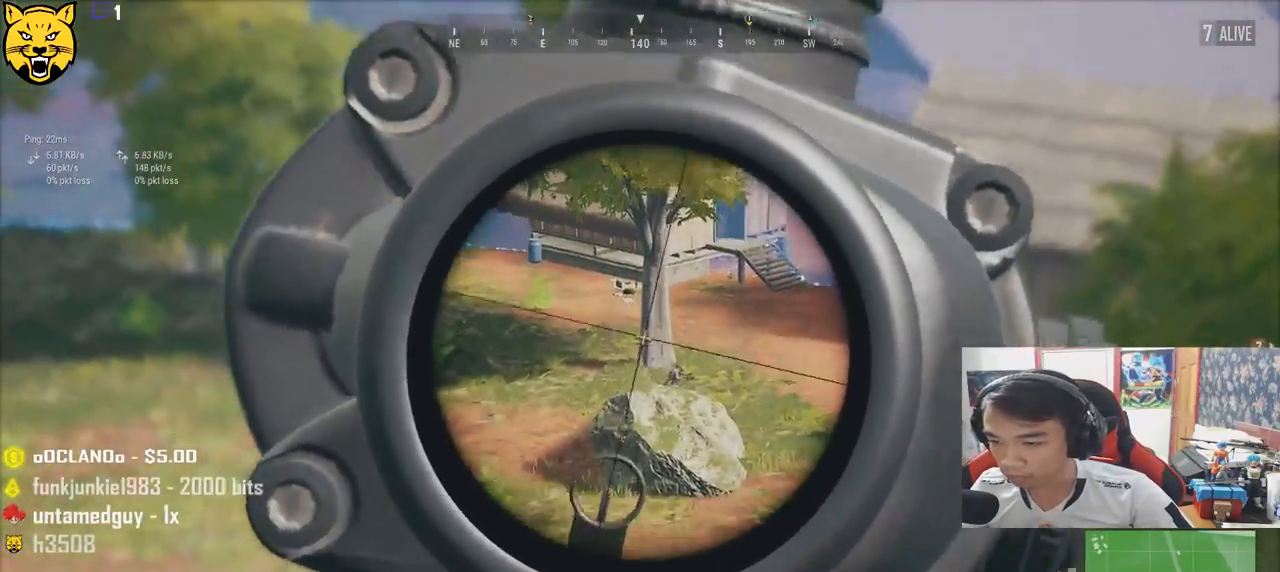
{"keys": ["d", "w"], "mouse": [], "events": [[67, "mouse_right", "up"], [117, "ctrl", "down"], [233, "ctrl", "up"], [367, "d", "down"], [383, "s", "up"], [500, "w", "down"]]}
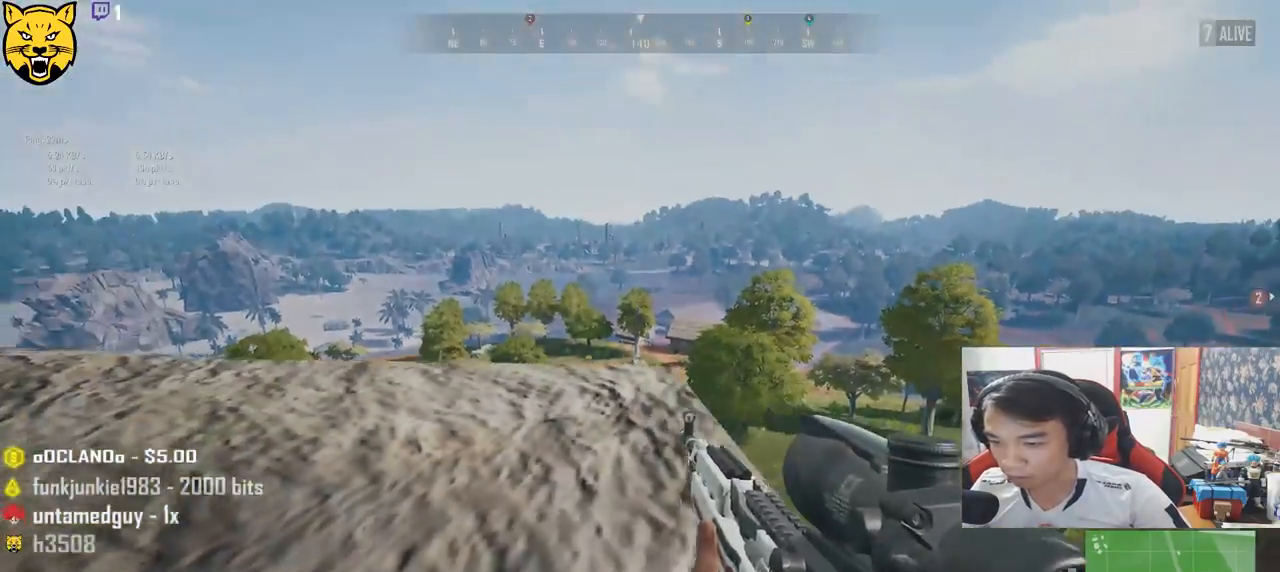
{"keys": ["d", "e"], "mouse": [], "events": [[50, "d", "up"], [67, "mouse_right", "down"], [133, "e", "down"], [150, "mouse_right", "up"], [167, "w", "up"], [400, "d", "down"]]}